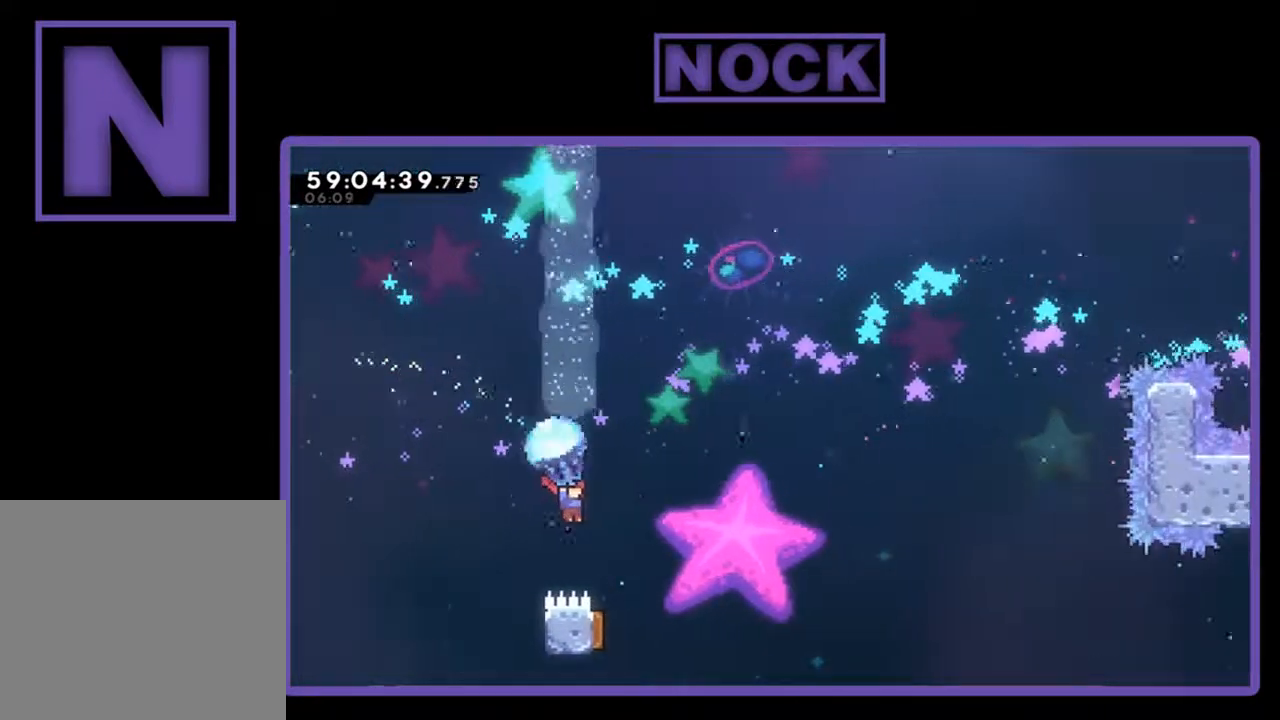
Gameplay with a controller (PlayStation layout); each line is a JSON object with the inputs held at the frame after it. "events" lists button and stick changes between this image and that frame as [ms after this image, input, new state], when the widget could be followed in between. Not read: right_stick.
{"buttons": ["R2", "DPAD_UP", "DPAD_RIGHT"], "left_stick": "center", "events": [[133, "DPAD_UP", "down"]]}
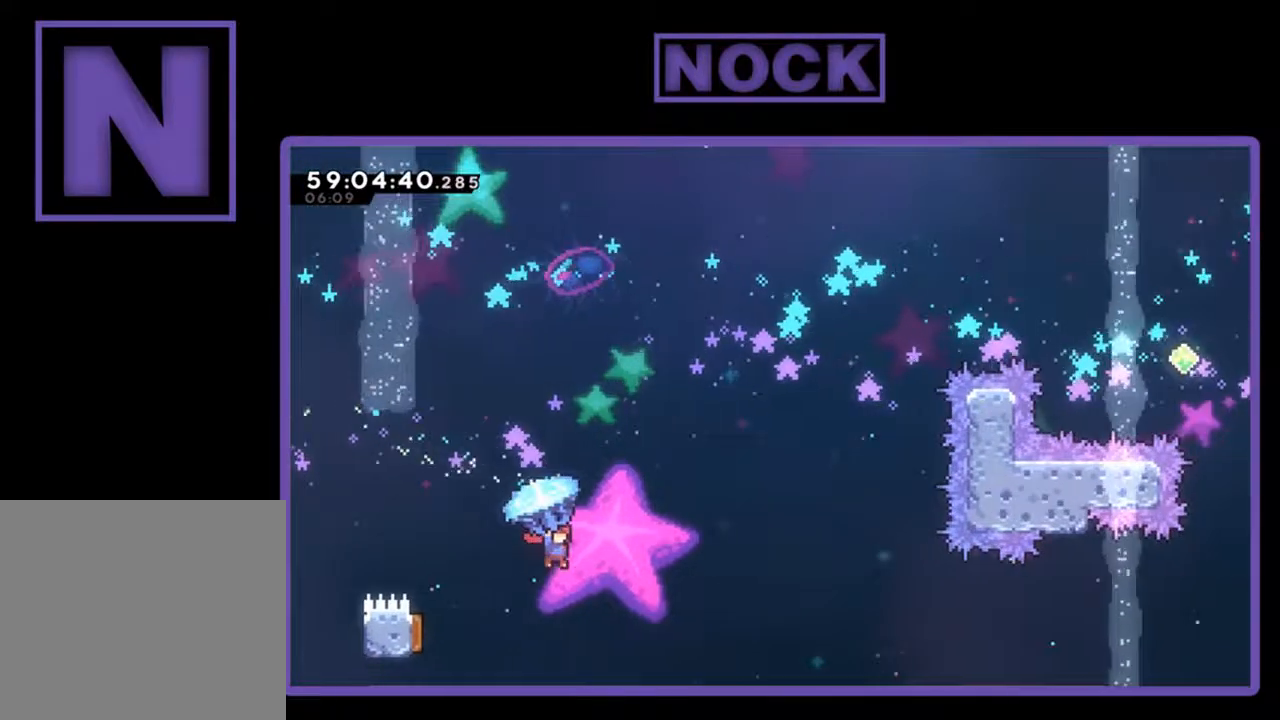
{"buttons": ["R2", "DPAD_UP", "DPAD_RIGHT"], "left_stick": "center", "events": []}
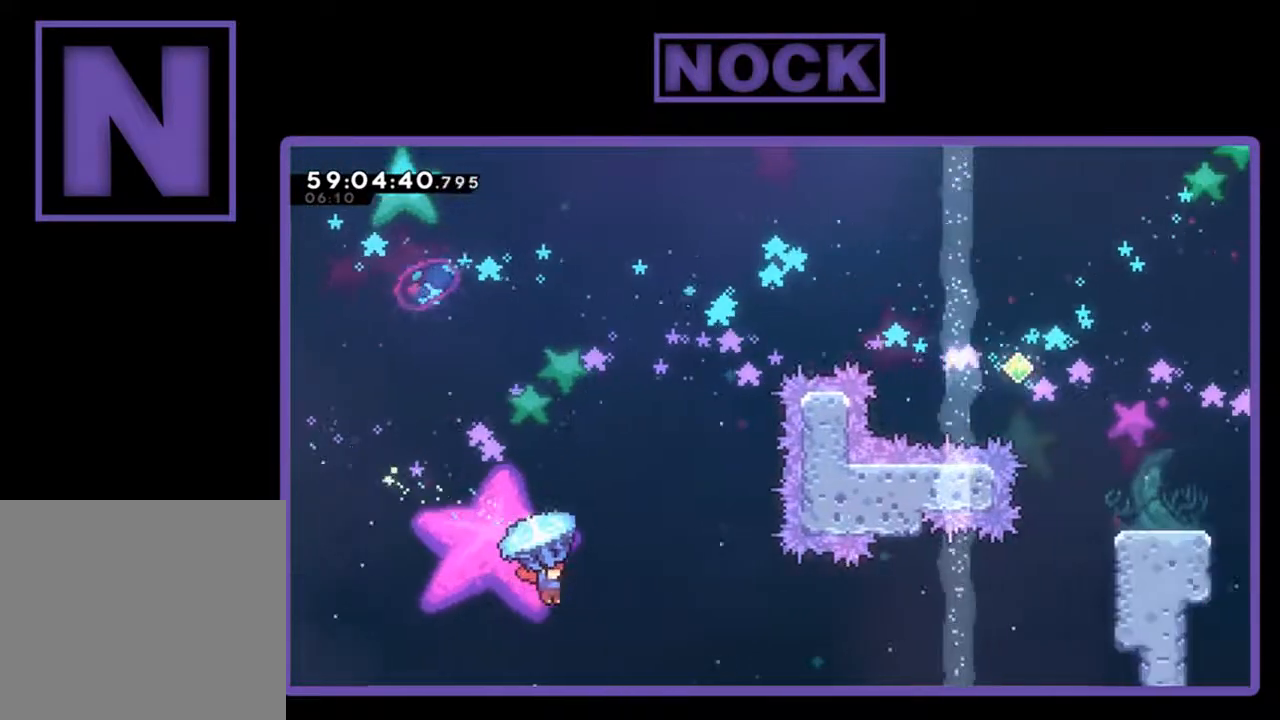
{"buttons": ["R2", "DPAD_UP", "DPAD_RIGHT"], "left_stick": "center", "events": []}
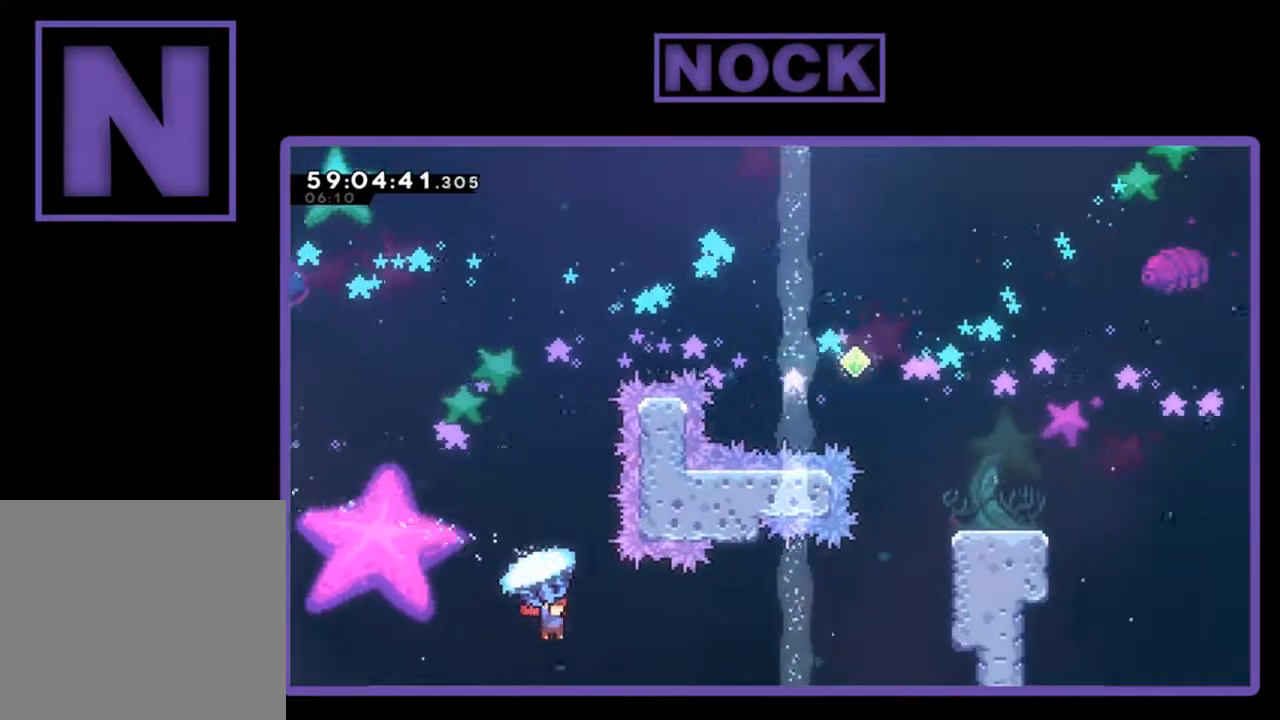
{"buttons": ["R2", "DPAD_UP", "DPAD_RIGHT"], "left_stick": "center", "events": []}
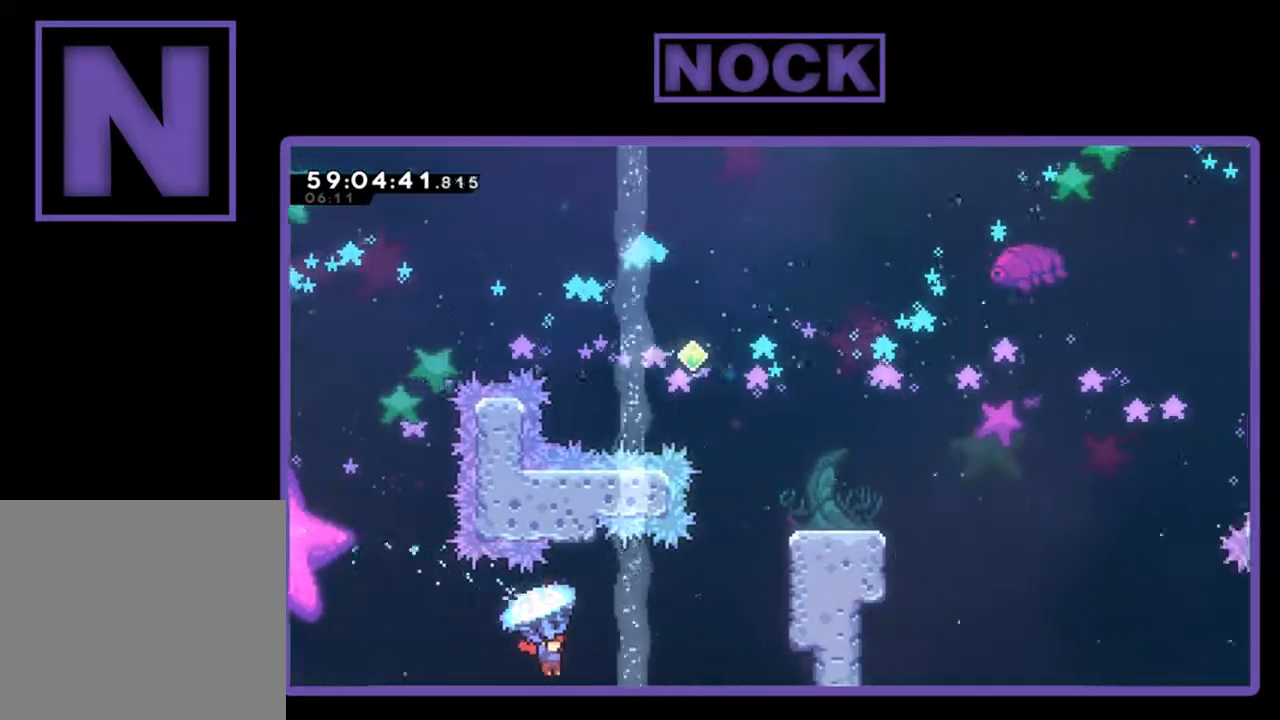
{"buttons": ["R2", "DPAD_UP", "DPAD_RIGHT"], "left_stick": "center", "events": [[167, "CIRCLE", "down"], [367, "CIRCLE", "up"]]}
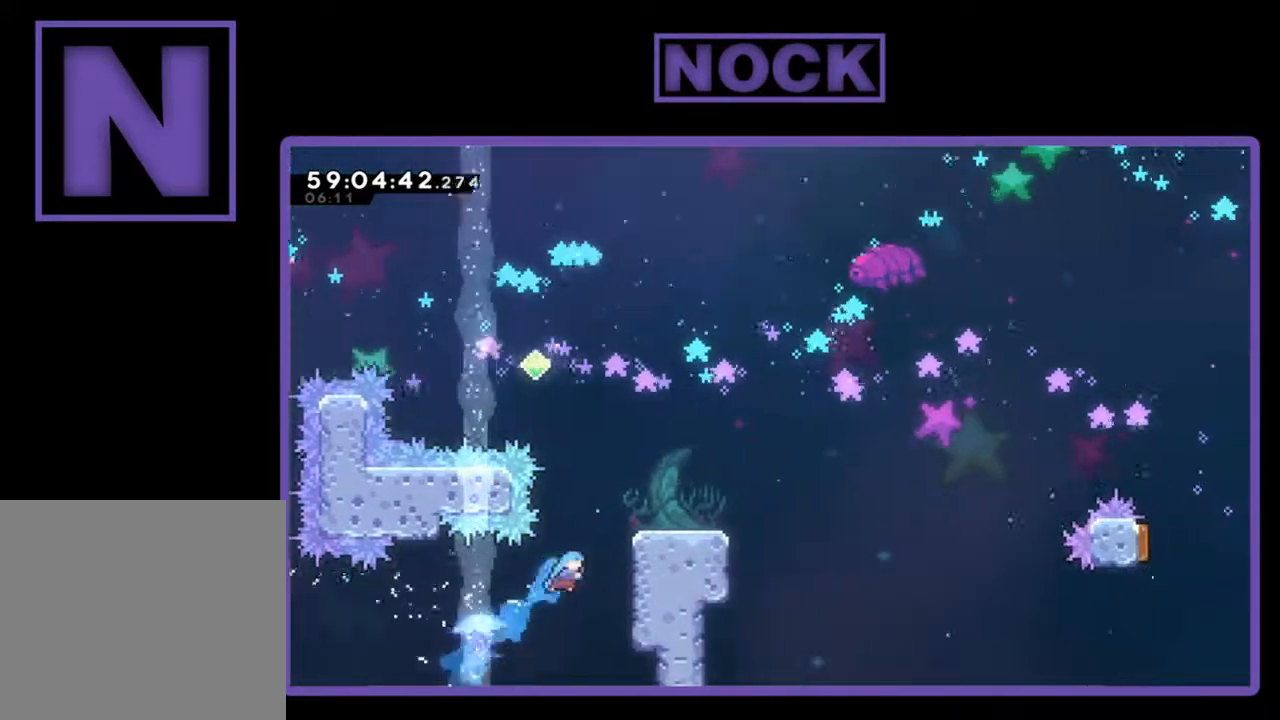
{"buttons": ["CROSS", "R2", "DPAD_UP", "DPAD_RIGHT"], "left_stick": "center", "events": [[100, "CIRCLE", "down"], [233, "CIRCLE", "up"], [367, "CROSS", "down"]]}
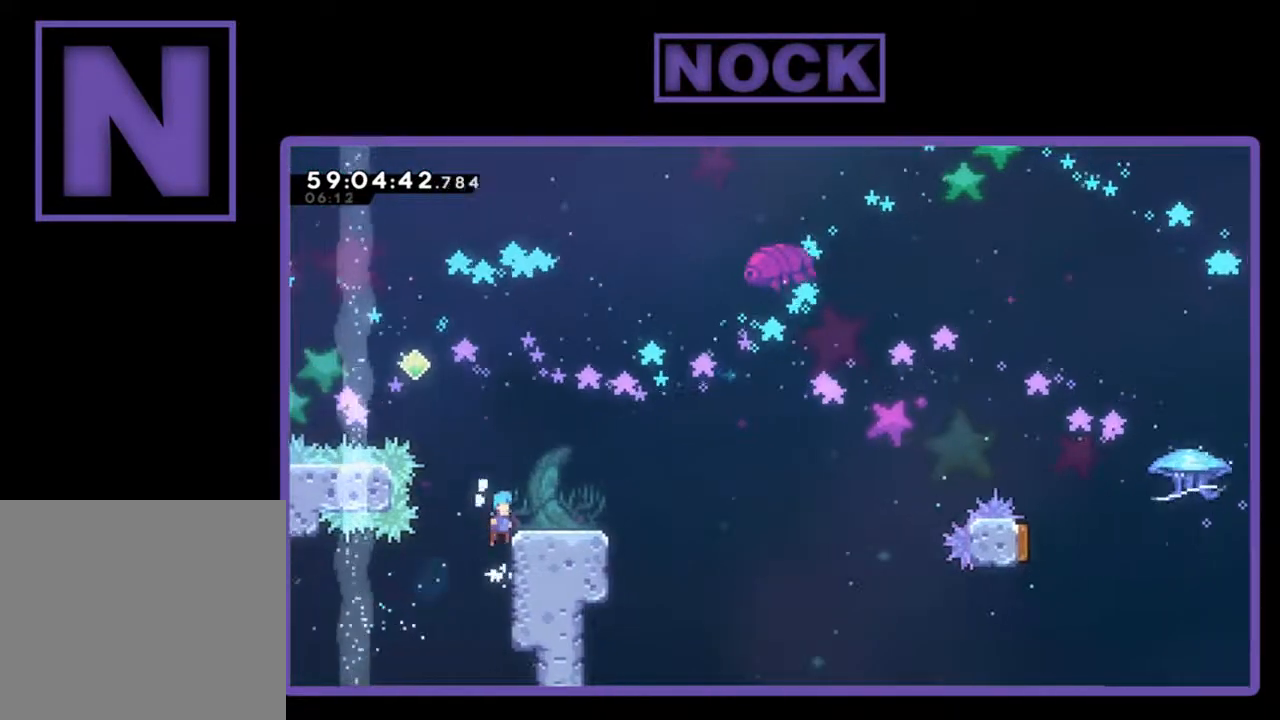
{"buttons": ["CROSS", "R2", "DPAD_LEFT"], "left_stick": "center", "events": [[100, "CROSS", "up"], [133, "DPAD_UP", "up"], [233, "DPAD_RIGHT", "up"], [500, "CROSS", "down"], [500, "DPAD_LEFT", "down"]]}
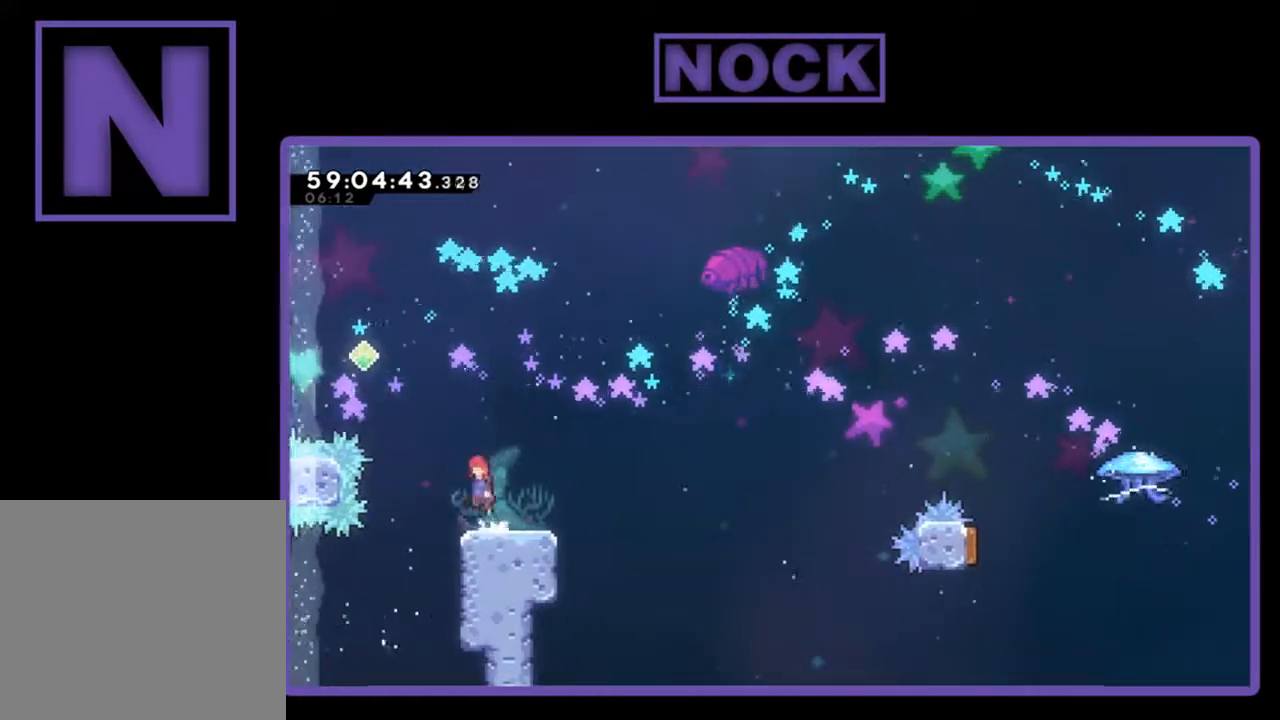
{"buttons": ["CIRCLE", "R2", "DPAD_UP"], "left_stick": "center", "events": [[133, "DPAD_UP", "down"], [233, "CROSS", "up"], [333, "CIRCLE", "down"], [333, "DPAD_LEFT", "up"]]}
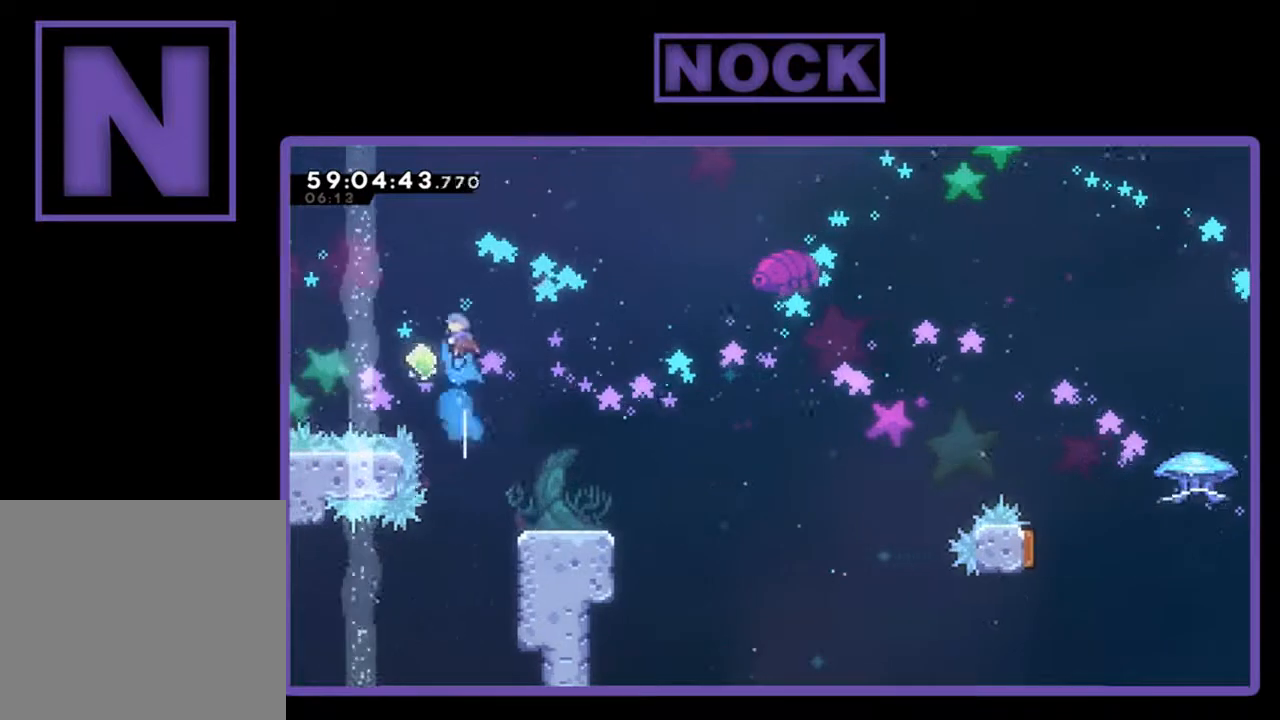
{"buttons": ["R2", "DPAD_RIGHT"], "left_stick": "center", "events": [[67, "DPAD_RIGHT", "down"], [100, "CIRCLE", "up"], [233, "DPAD_RIGHT", "up"], [267, "DPAD_LEFT", "down"], [267, "DPAD_UP", "up"], [333, "DPAD_LEFT", "up"], [400, "DPAD_RIGHT", "down"]]}
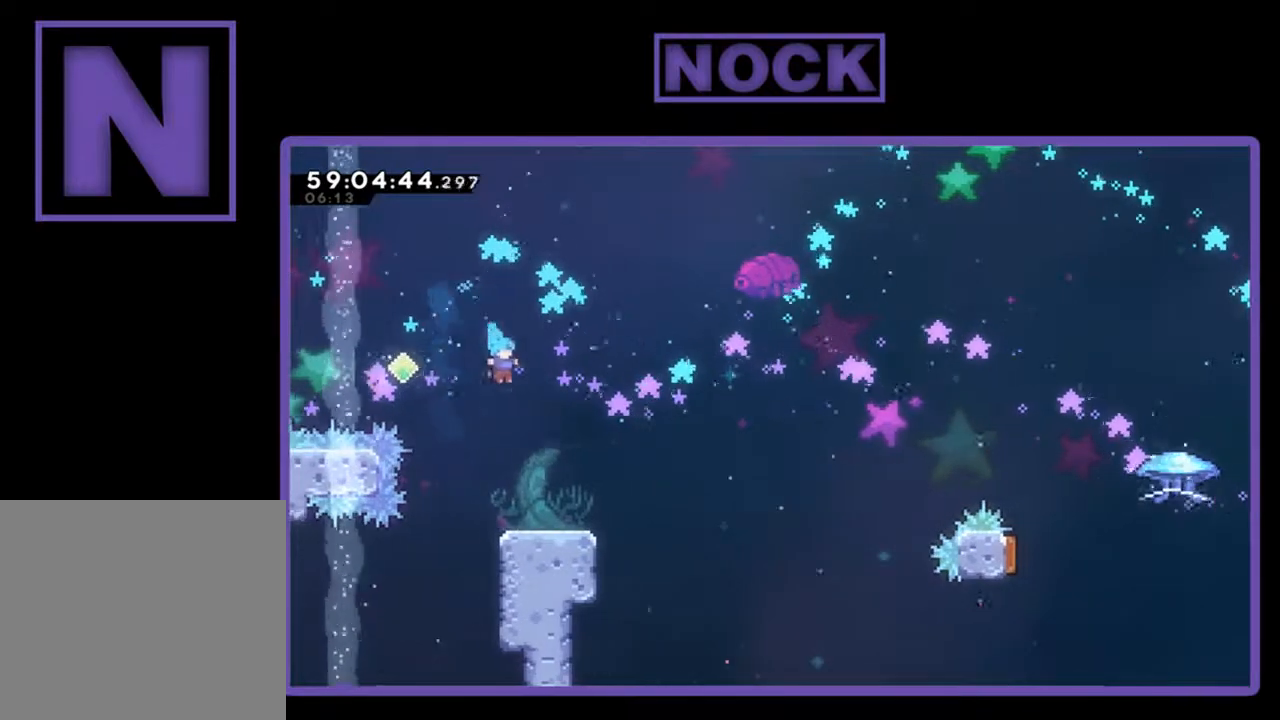
{"buttons": ["CROSS", "R2", "DPAD_LEFT"], "left_stick": "center", "events": [[100, "DPAD_RIGHT", "up"], [333, "DPAD_LEFT", "down"], [500, "CROSS", "down"]]}
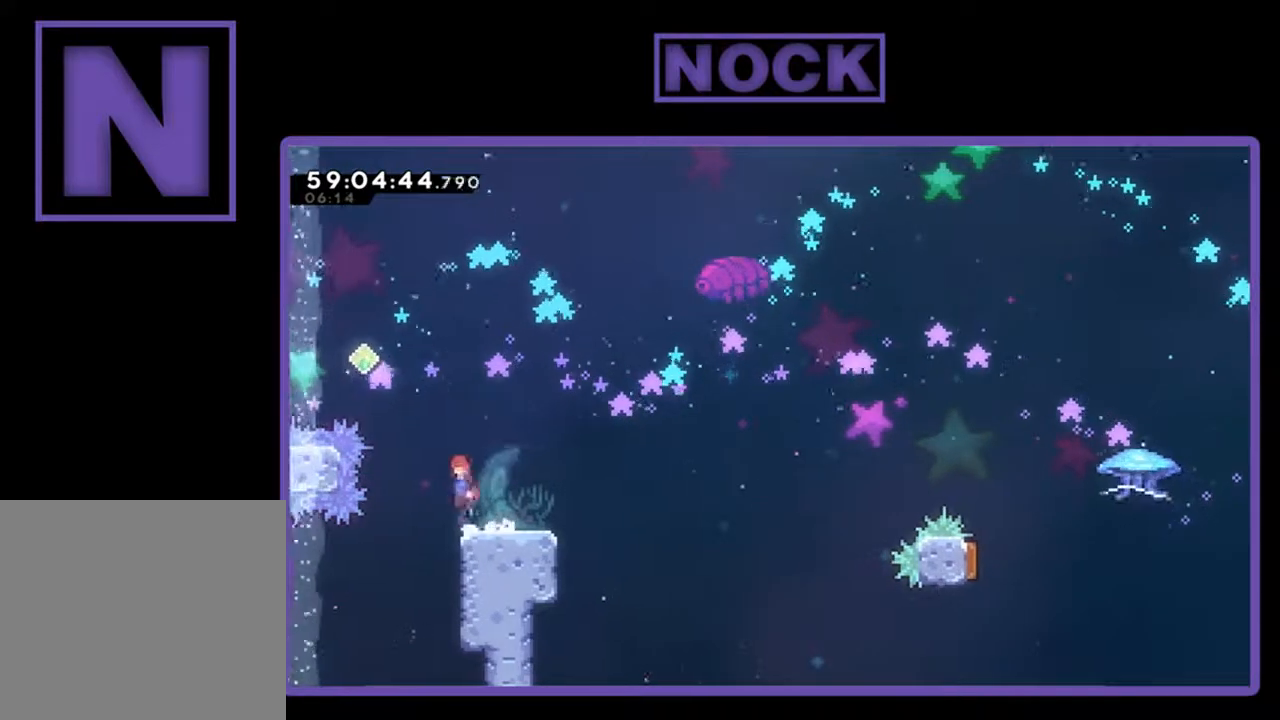
{"buttons": ["CIRCLE", "R2", "DPAD_UP", "DPAD_RIGHT"], "left_stick": "center", "events": [[167, "DPAD_UP", "down"], [200, "CROSS", "up"], [200, "DPAD_LEFT", "up"], [300, "CIRCLE", "down"], [400, "DPAD_RIGHT", "down"]]}
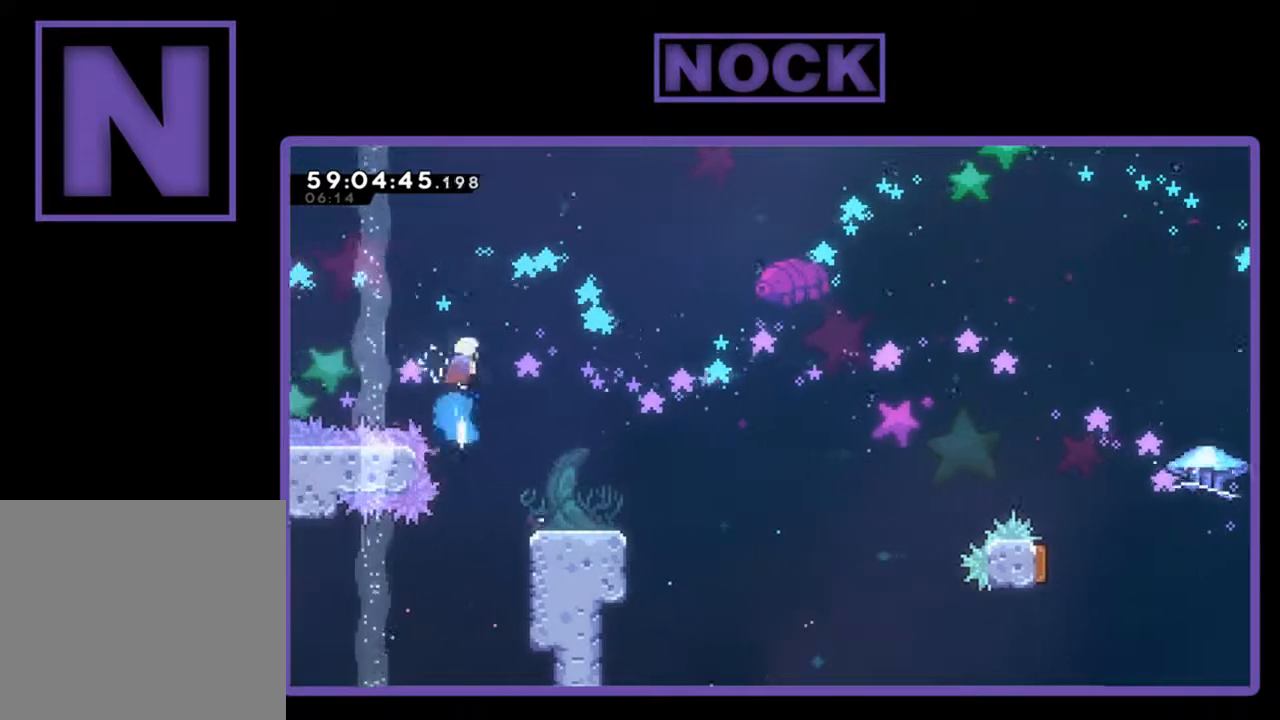
{"buttons": ["R2"], "left_stick": "center", "events": [[133, "CIRCLE", "up"], [267, "DPAD_UP", "up"], [333, "DPAD_RIGHT", "up"]]}
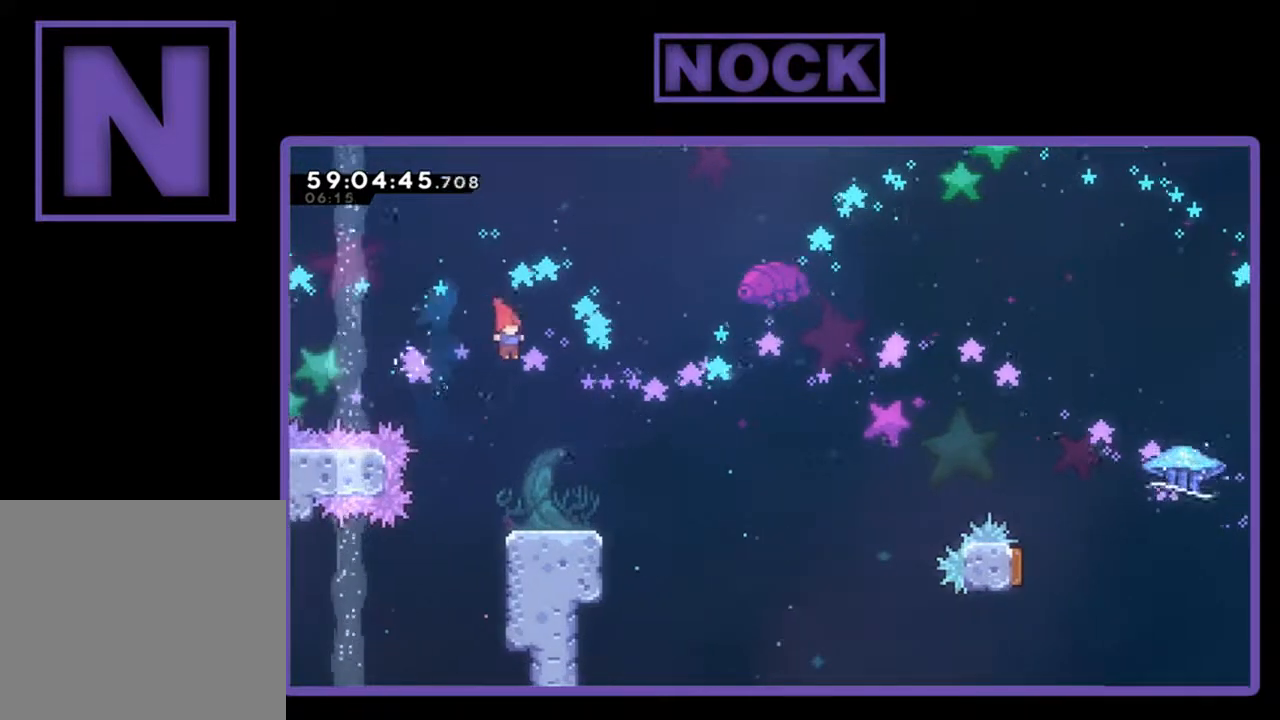
{"buttons": ["CROSS", "R2", "DPAD_RIGHT"], "left_stick": "center", "events": [[100, "DPAD_DOWN", "down"], [100, "DPAD_RIGHT", "down"], [200, "CIRCLE", "down"], [333, "CIRCLE", "up"], [367, "DPAD_DOWN", "up"], [400, "CROSS", "down"]]}
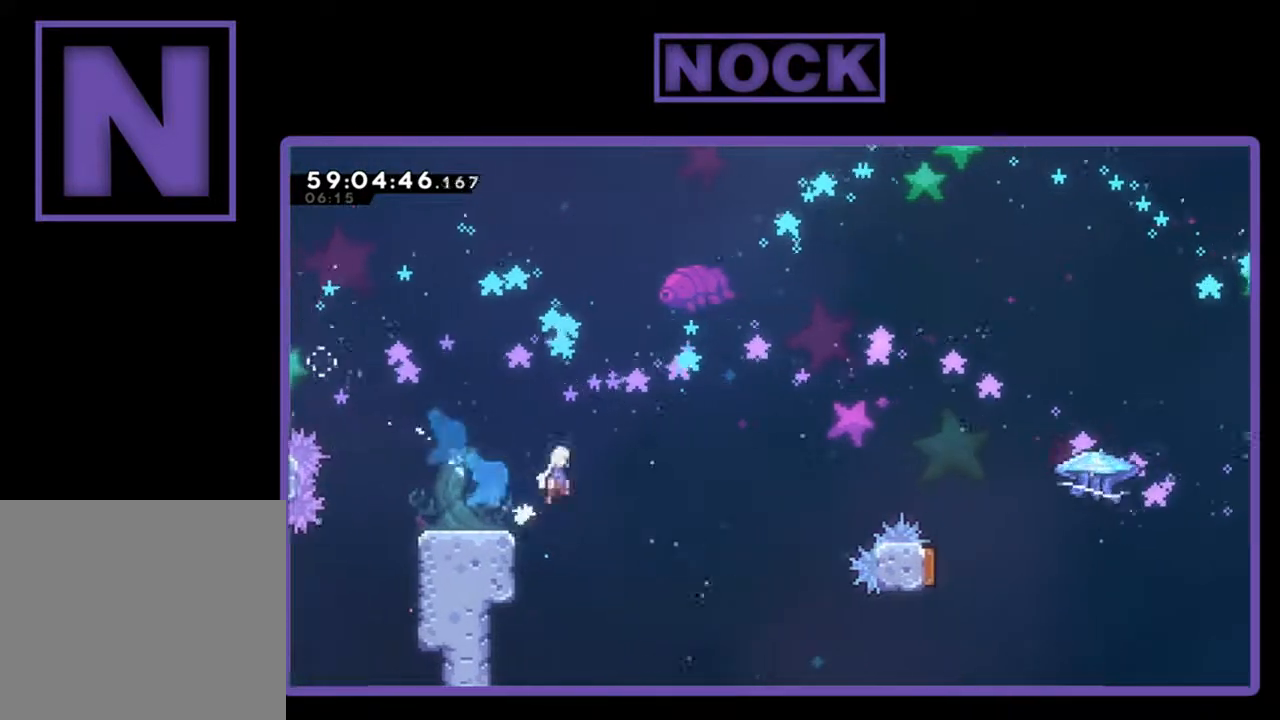
{"buttons": ["CIRCLE", "R2", "DPAD_UP", "DPAD_RIGHT"], "left_stick": "center", "events": [[67, "CROSS", "up"], [100, "DPAD_UP", "down"], [400, "CIRCLE", "down"]]}
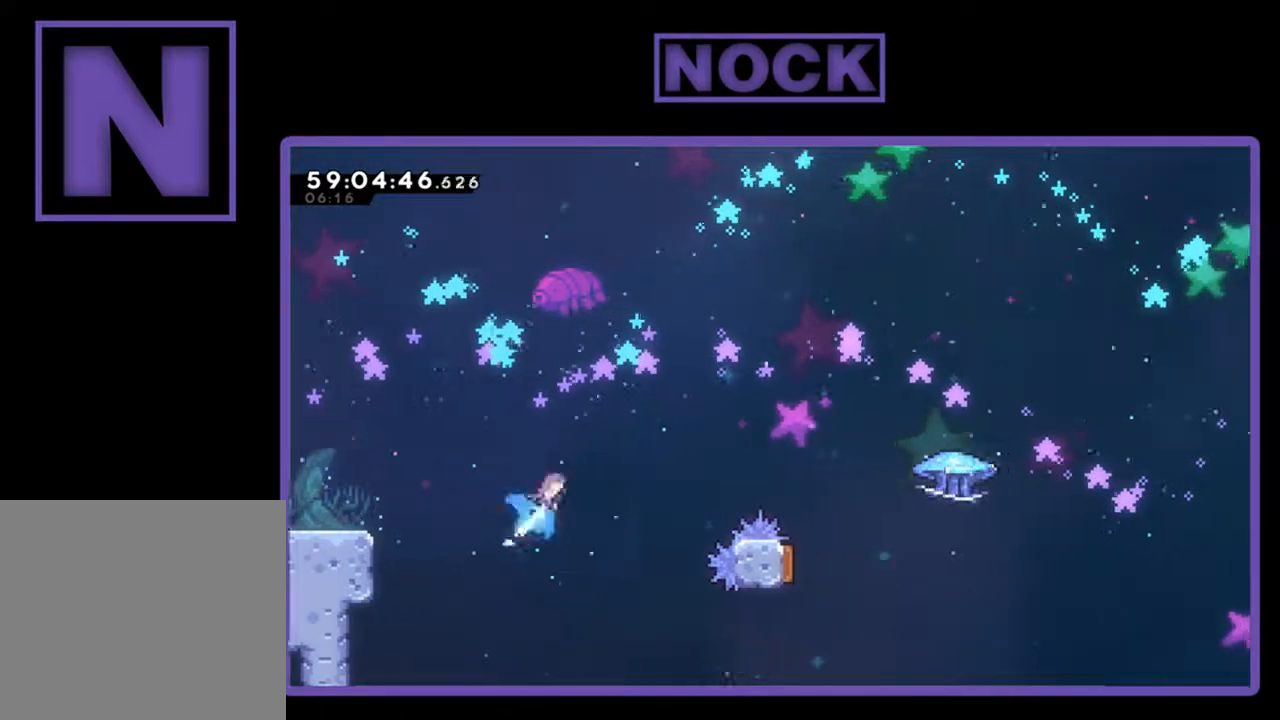
{"buttons": ["CIRCLE", "R2", "DPAD_UP", "DPAD_LEFT"], "left_stick": "center", "events": [[67, "DPAD_RIGHT", "up"], [100, "DPAD_LEFT", "down"]]}
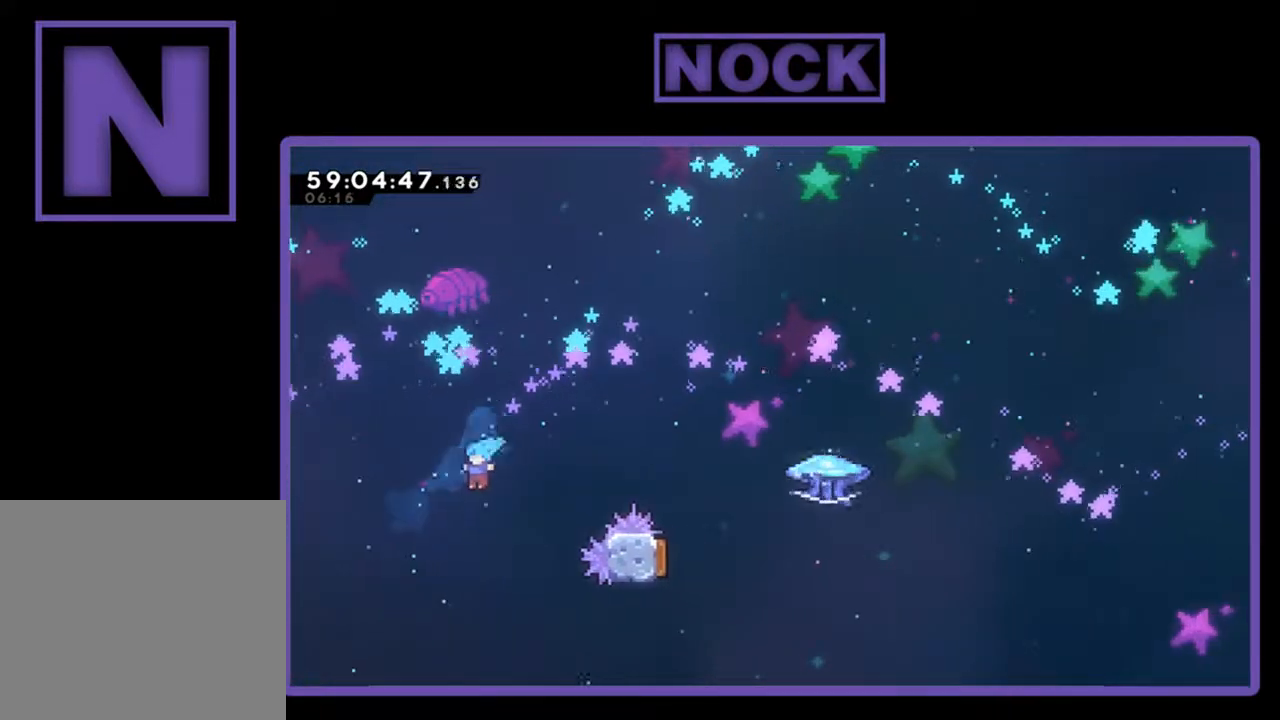
{"buttons": ["CIRCLE", "R2", "DPAD_UP"], "left_stick": "center", "events": [[200, "CROSS", "down"], [300, "R2", "up"], [467, "CROSS", "up"], [467, "R2", "down"], [500, "DPAD_LEFT", "up"]]}
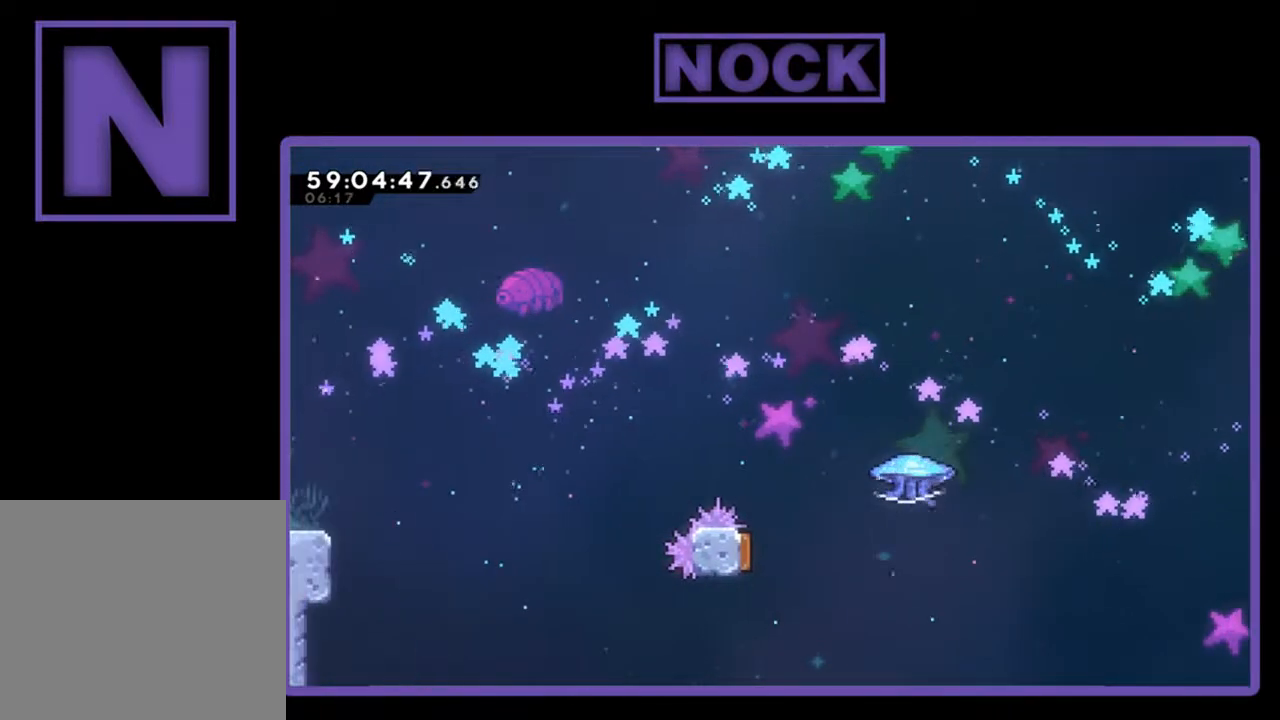
{"buttons": [], "left_stick": "center", "events": [[33, "CIRCLE", "up"], [33, "DPAD_UP", "up"], [100, "R2", "up"]]}
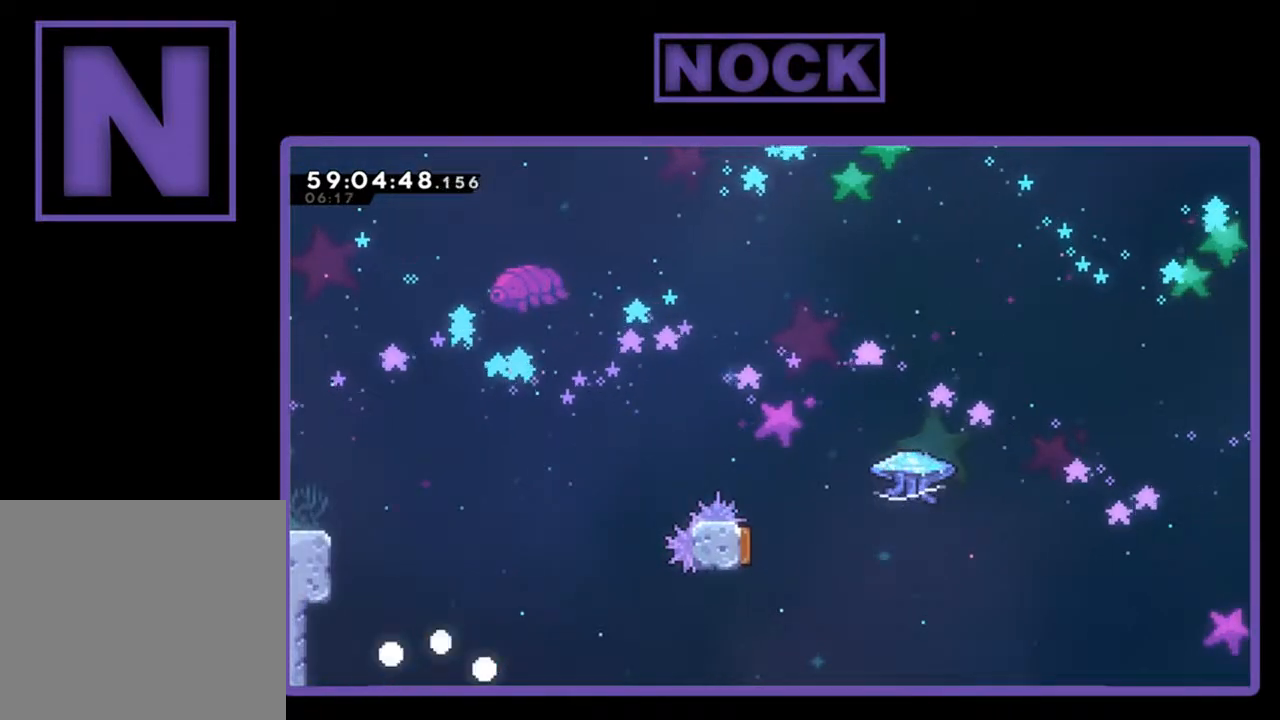
{"buttons": [], "left_stick": "center", "events": []}
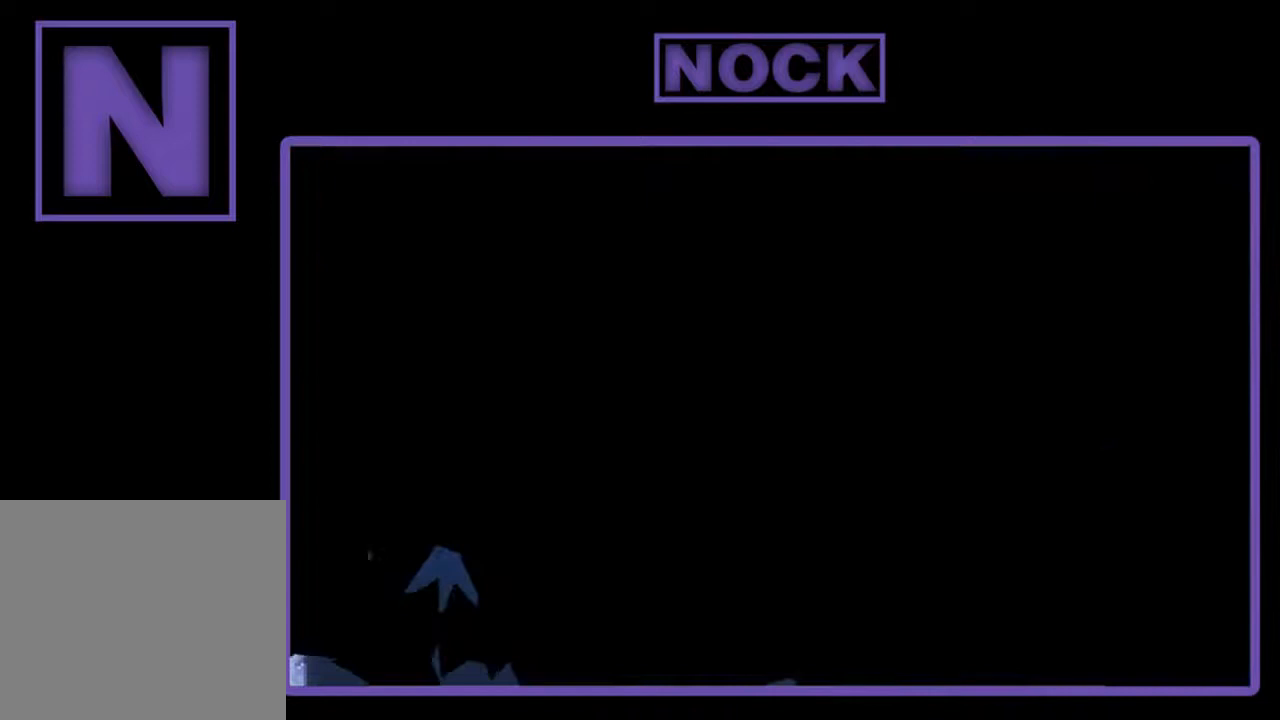
{"buttons": ["R2"], "left_stick": "center", "events": [[433, "R2", "down"]]}
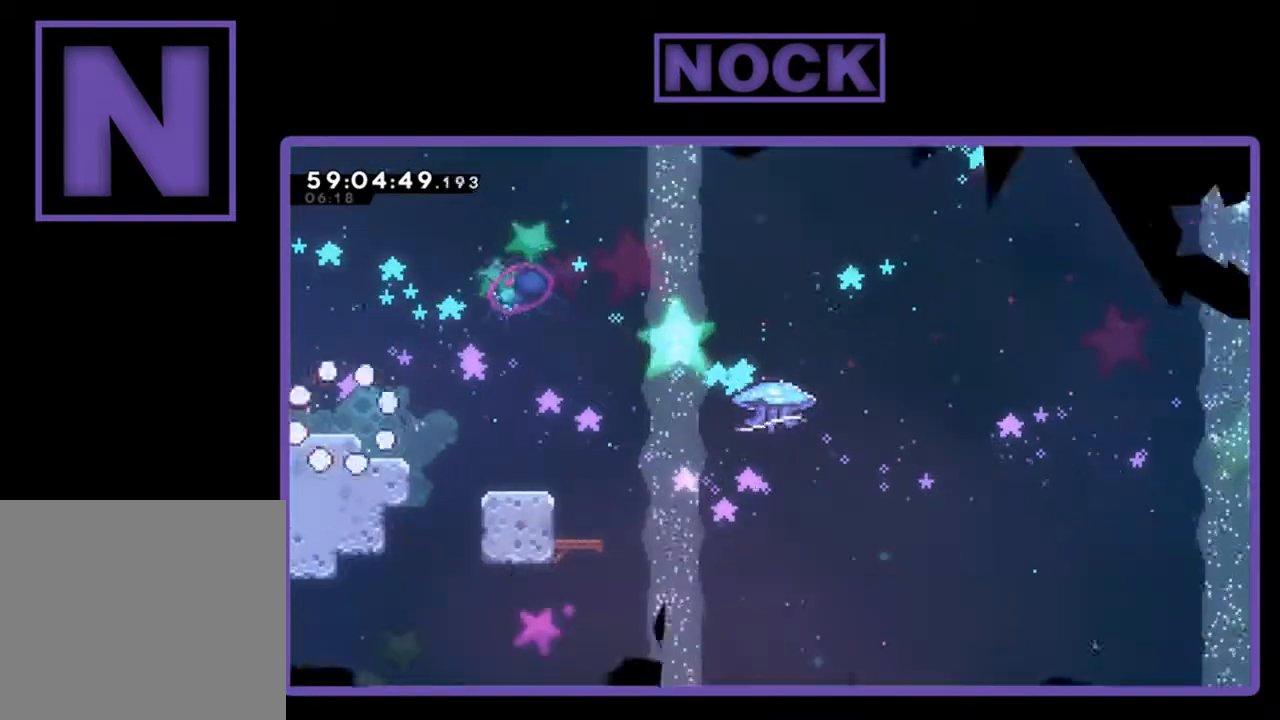
{"buttons": ["R2"], "left_stick": "center", "events": []}
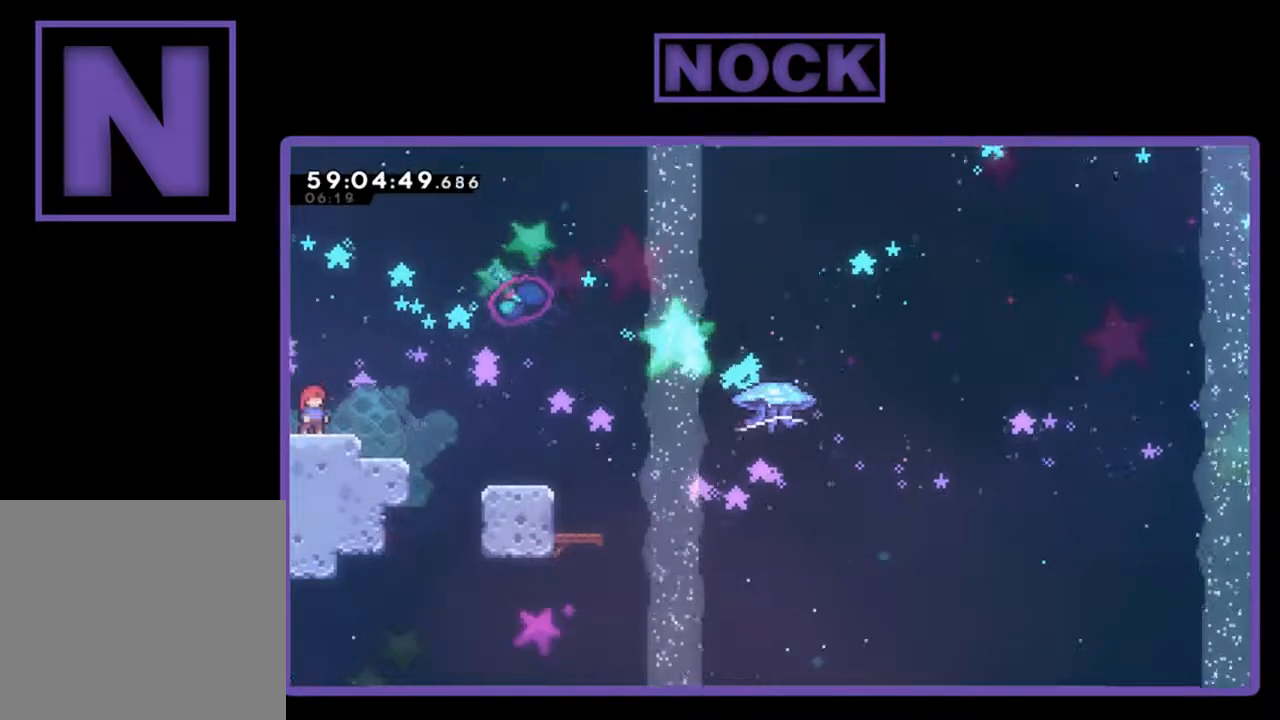
{"buttons": ["R2", "DPAD_DOWN", "DPAD_RIGHT"], "left_stick": "center", "events": [[33, "DPAD_RIGHT", "down"], [67, "CROSS", "down"], [267, "CROSS", "up"], [400, "DPAD_DOWN", "down"]]}
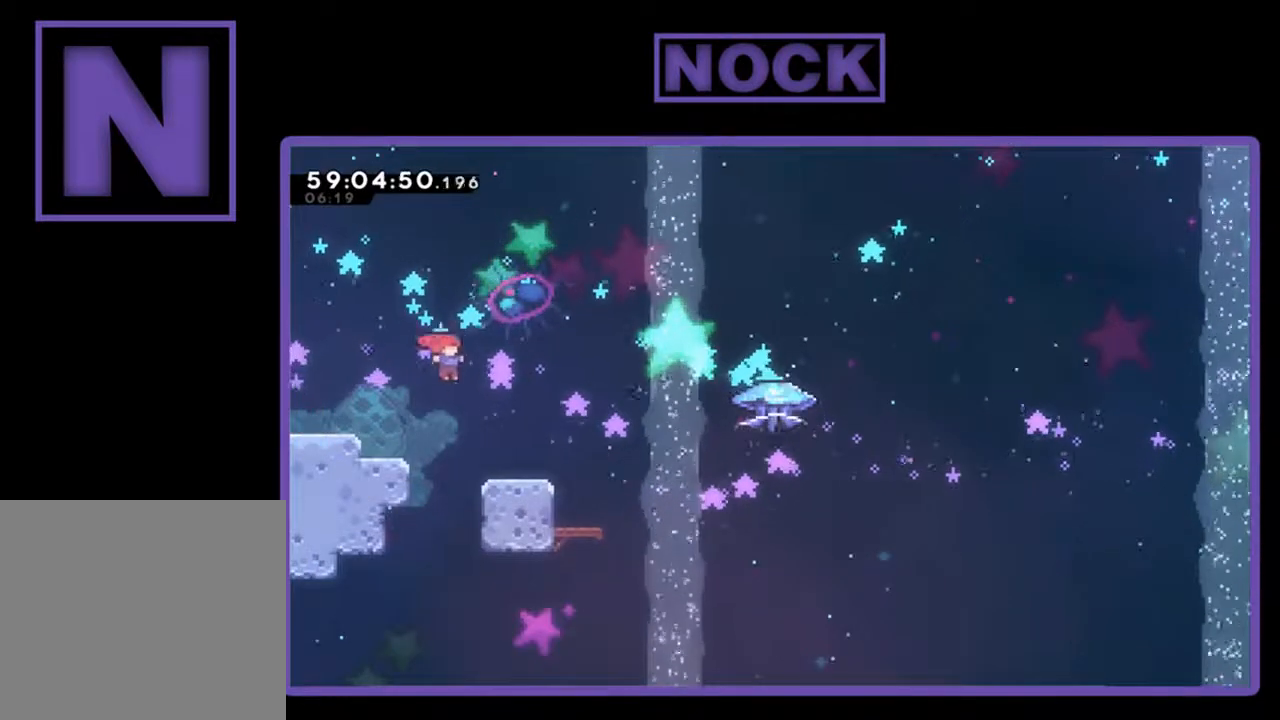
{"buttons": ["CROSS", "R2", "DPAD_UP", "DPAD_RIGHT"], "left_stick": "center", "events": [[67, "CIRCLE", "down"], [233, "CIRCLE", "up"], [267, "DPAD_DOWN", "up"], [333, "CROSS", "down"], [333, "DPAD_UP", "down"]]}
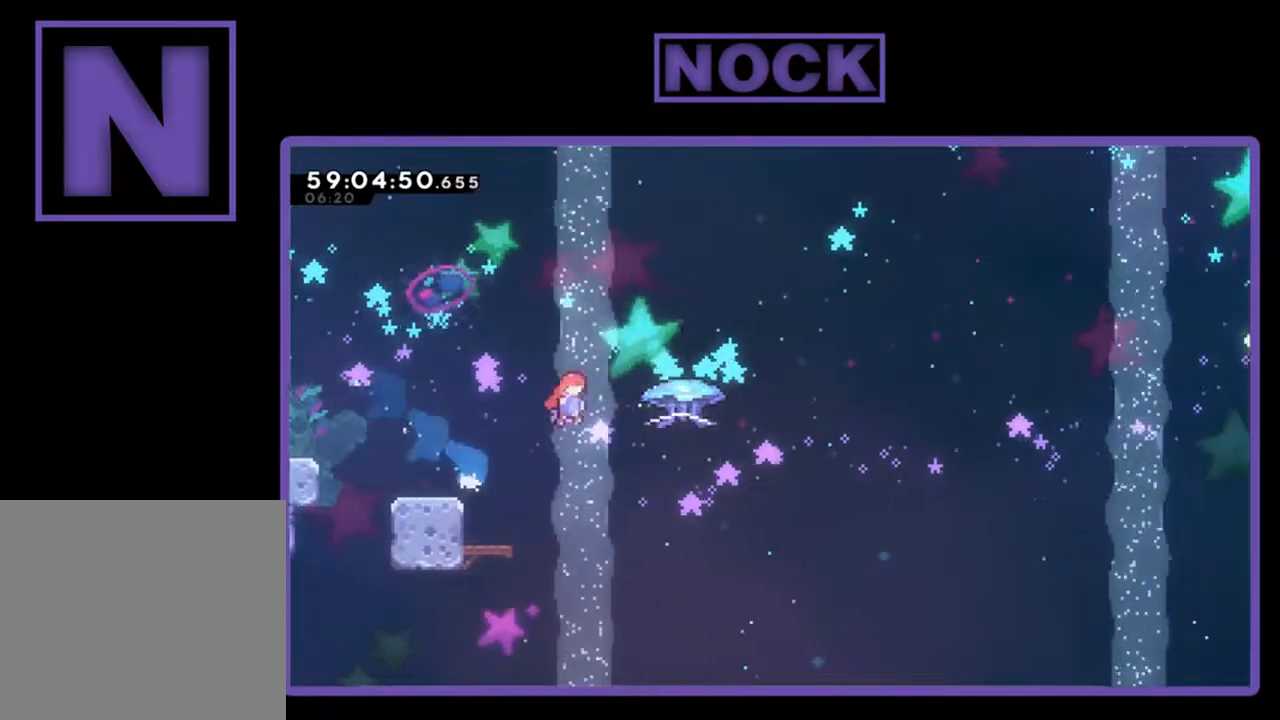
{"buttons": ["R2", "DPAD_UP", "DPAD_RIGHT"], "left_stick": "center", "events": [[67, "CROSS", "up"]]}
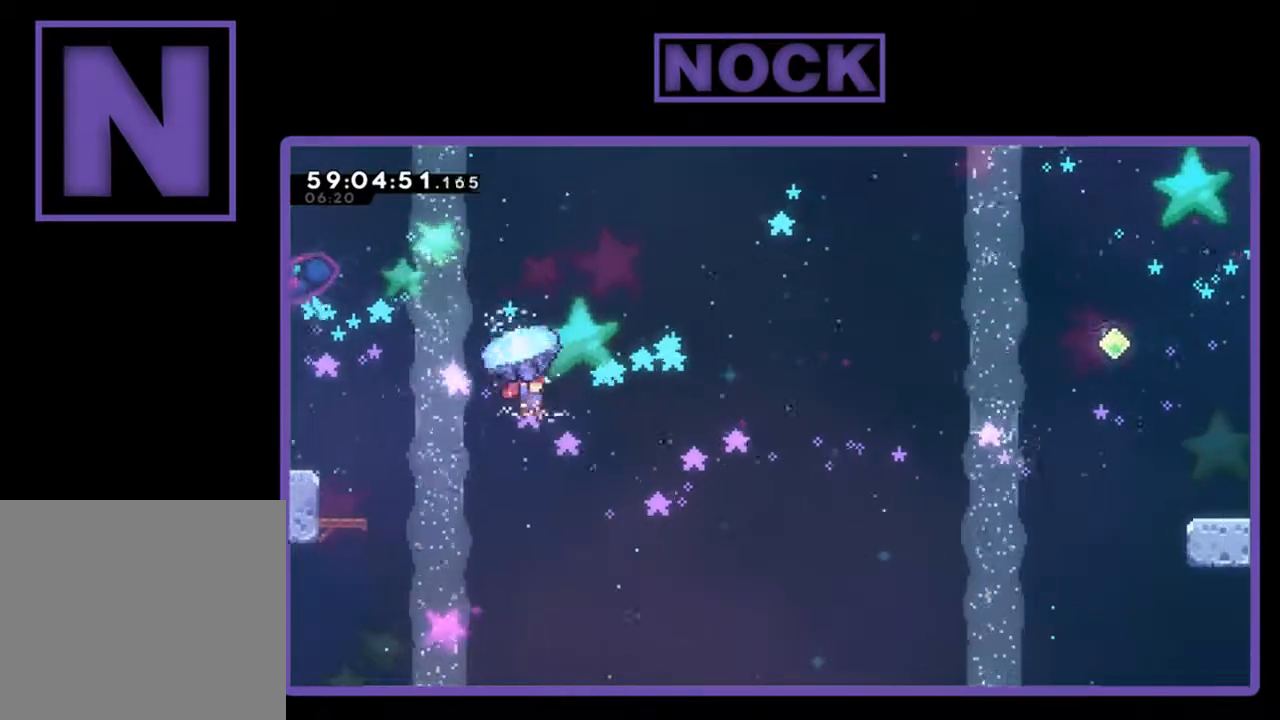
{"buttons": ["R2", "DPAD_UP", "DPAD_RIGHT"], "left_stick": "center", "events": []}
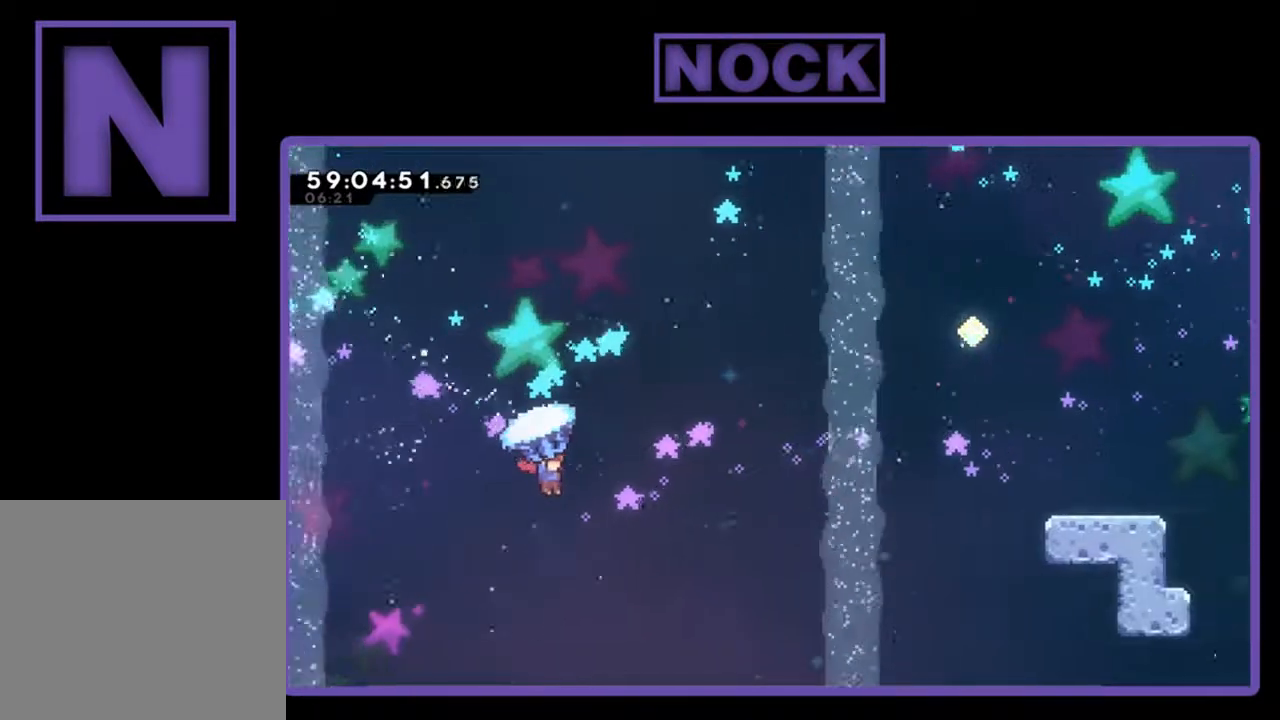
{"buttons": ["R2", "DPAD_UP", "DPAD_RIGHT"], "left_stick": "center", "events": []}
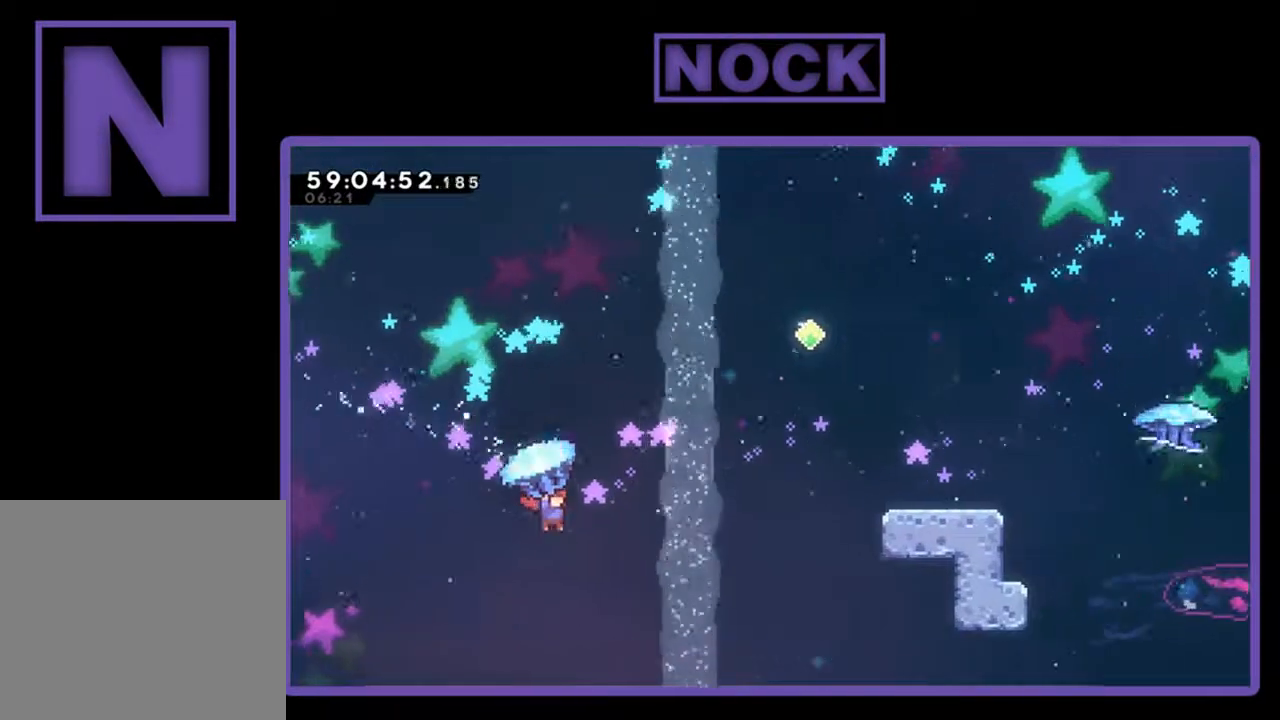
{"buttons": ["R2", "DPAD_UP", "DPAD_RIGHT"], "left_stick": "center", "events": []}
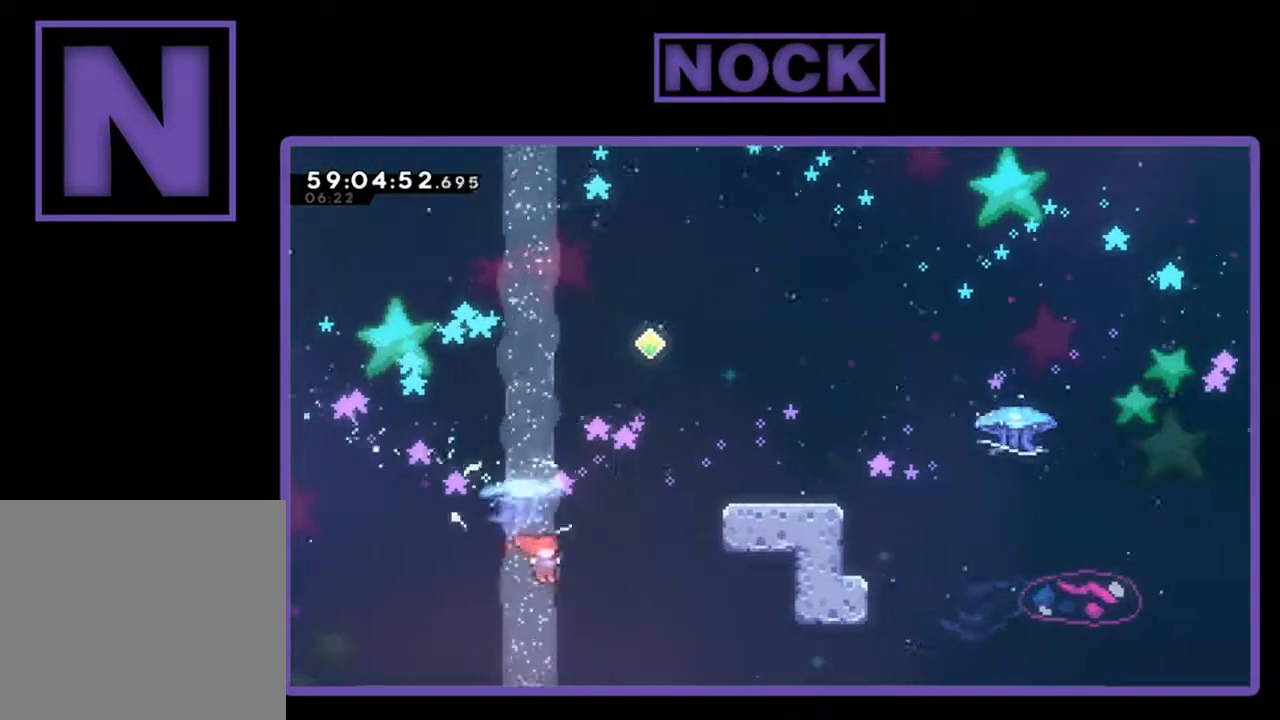
{"buttons": ["CIRCLE", "R2", "DPAD_UP", "DPAD_RIGHT"], "left_stick": "center", "events": [[100, "CIRCLE", "down"]]}
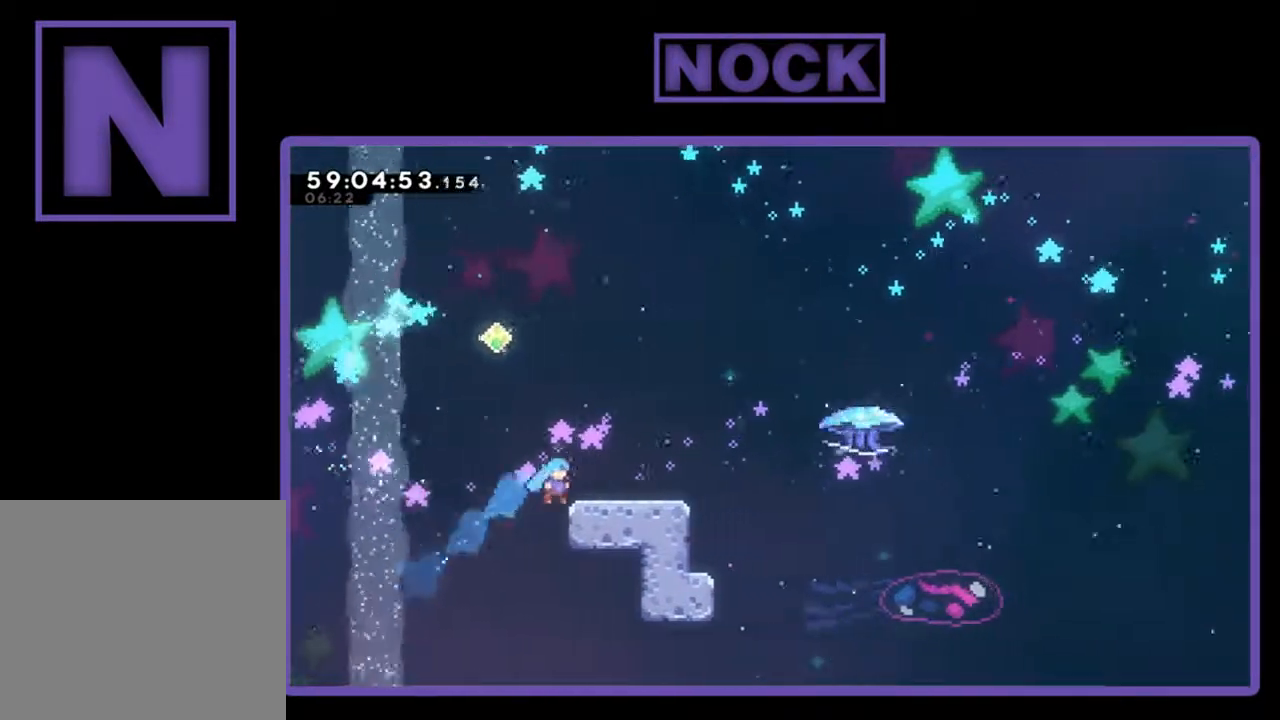
{"buttons": ["R2"], "left_stick": "center", "events": [[67, "CIRCLE", "up"], [100, "DPAD_UP", "up"], [133, "DPAD_UP", "down"], [233, "DPAD_RIGHT", "up"], [233, "DPAD_UP", "up"], [367, "DPAD_RIGHT", "down"], [367, "DPAD_UP", "down"], [433, "DPAD_UP", "up"], [500, "DPAD_RIGHT", "up"]]}
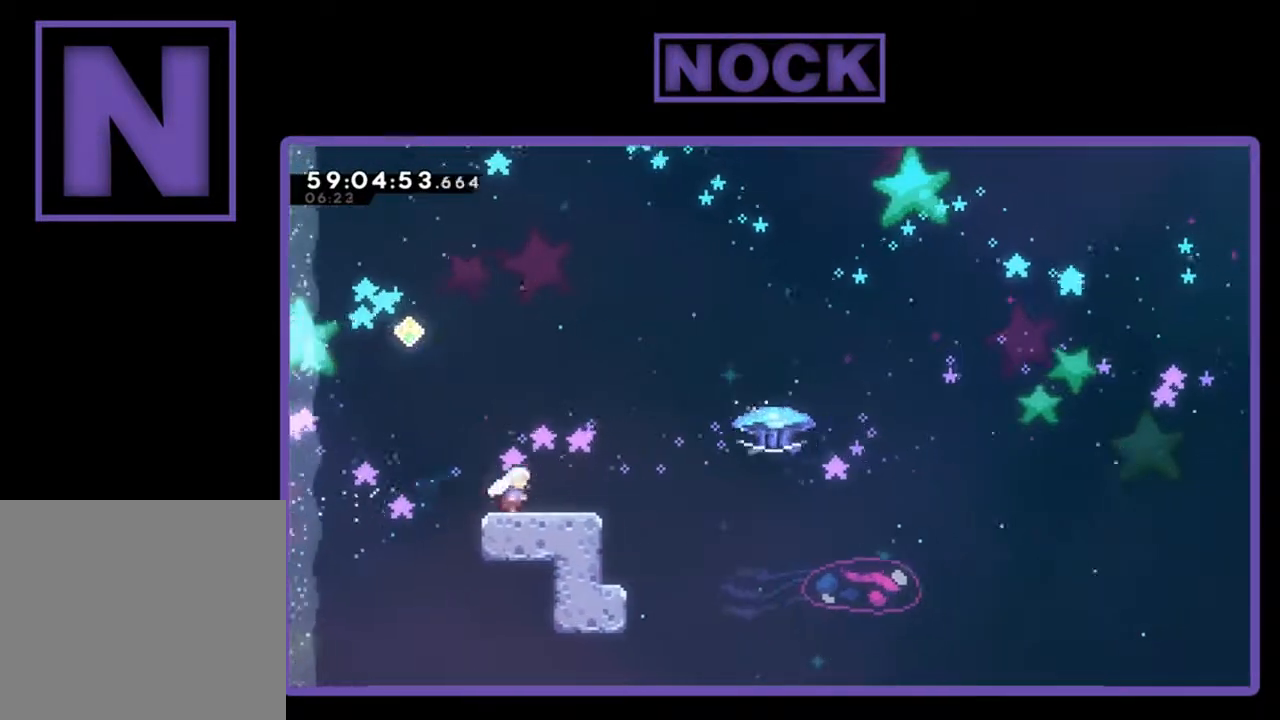
{"buttons": ["CROSS", "R2", "DPAD_UP", "DPAD_LEFT"], "left_stick": "center", "events": [[200, "DPAD_LEFT", "down"], [333, "CROSS", "down"], [500, "DPAD_UP", "down"]]}
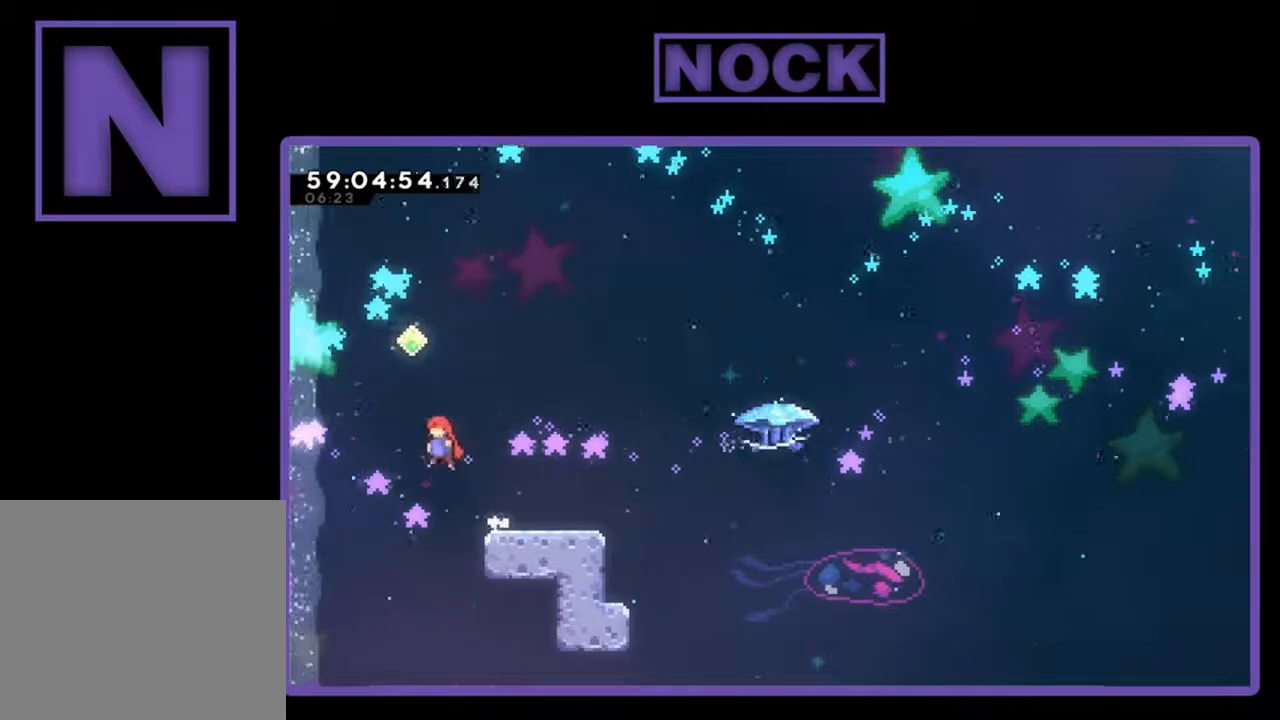
{"buttons": ["R2", "DPAD_RIGHT"], "left_stick": "center", "events": [[33, "DPAD_LEFT", "up"], [67, "CROSS", "up"], [167, "CIRCLE", "down"], [333, "DPAD_UP", "up"], [400, "CIRCLE", "up"], [433, "DPAD_RIGHT", "down"]]}